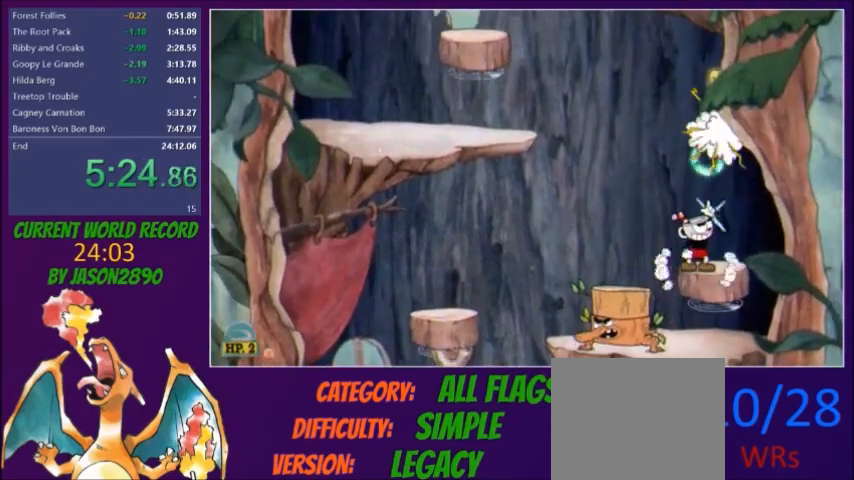
Gameplay with a controller (Xbox layout); each line is a JSON object with the inputs held at the frame after it. "button_events" lists button changes between this image and that frame as [ms after this image, input, new state], when the widget could be followed in between (sticks are given only as held states). Not read: L3 R3 left_stick right_stick.
{"buttons": ["L2", "DPAD_LEFT"], "button_events": [[101, "X", "down"], [167, "DPAD_UP", "up"], [167, "X", "up"], [468, "DPAD_LEFT", "down"]]}
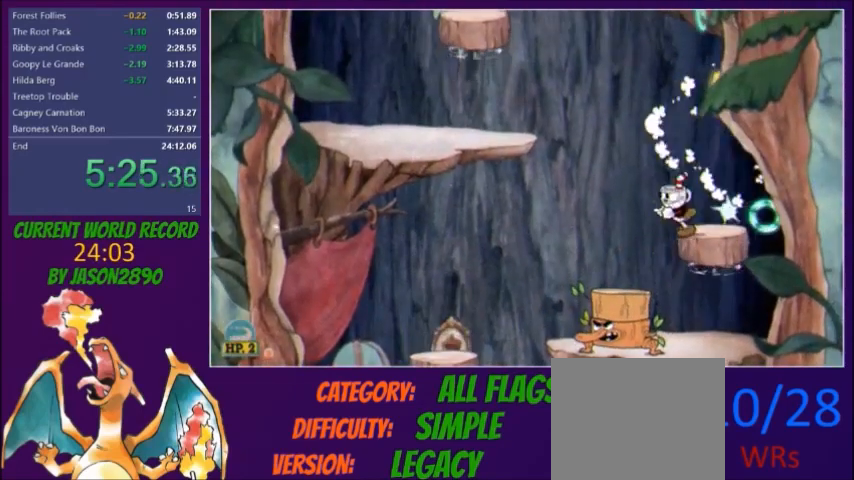
{"buttons": ["L2", "DPAD_LEFT"], "button_events": [[67, "R1", "down"], [267, "R1", "up"], [300, "Y", "down"], [434, "Y", "up"]]}
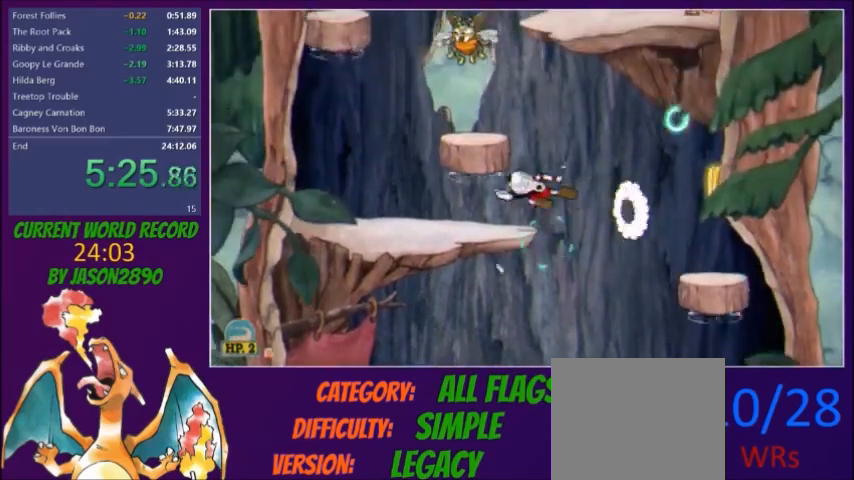
{"buttons": ["L2"], "button_events": [[167, "DPAD_LEFT", "up"], [234, "R1", "down"], [401, "DPAD_LEFT", "down"], [401, "R1", "up"], [468, "DPAD_LEFT", "up"]]}
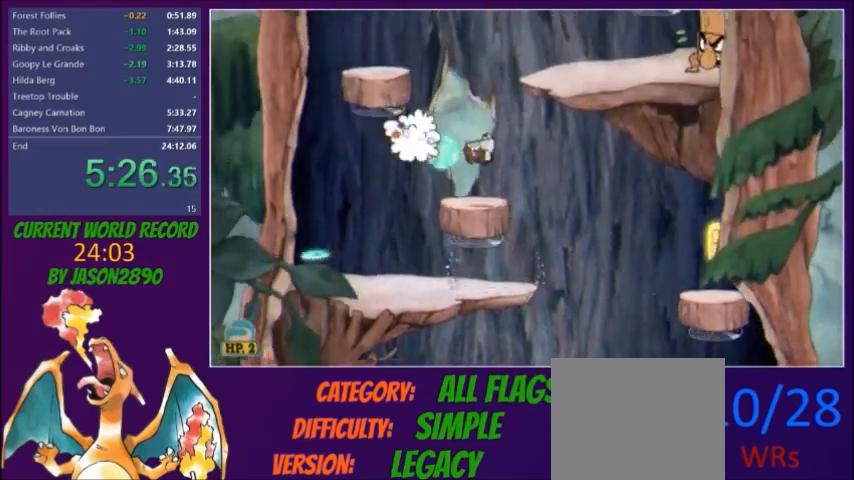
{"buttons": ["L2", "DPAD_RIGHT"], "button_events": [[200, "DPAD_RIGHT", "down"], [234, "R1", "down"], [500, "R1", "up"]]}
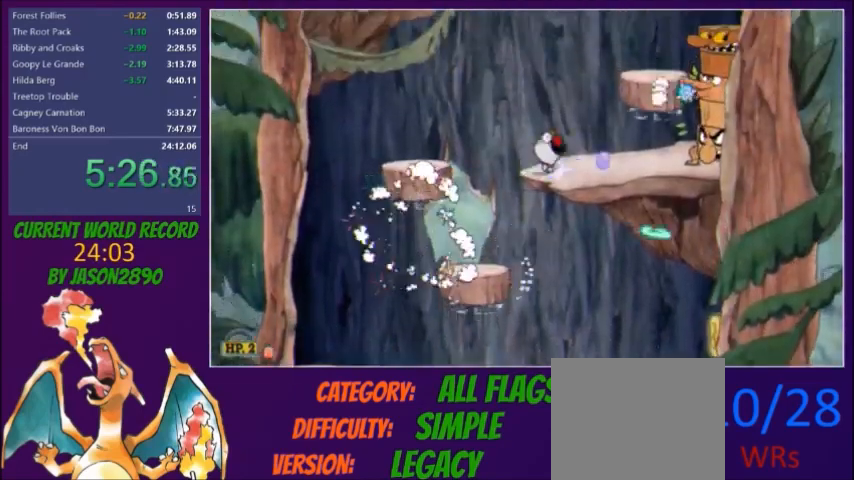
{"buttons": ["L2", "DPAD_RIGHT"], "button_events": [[34, "X", "down"], [101, "X", "up"], [201, "R1", "down"], [301, "DPAD_RIGHT", "up"], [434, "DPAD_RIGHT", "down"], [434, "R1", "up"]]}
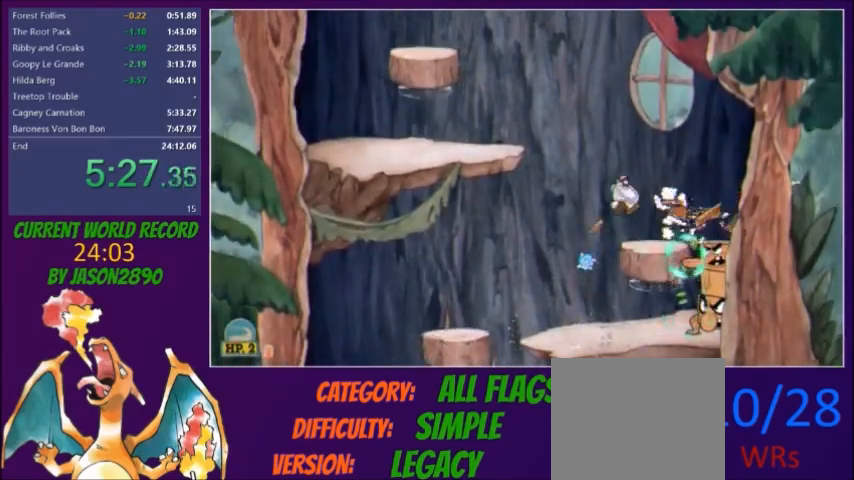
{"buttons": ["L2", "DPAD_LEFT"], "button_events": [[100, "DPAD_RIGHT", "up"], [200, "R1", "down"], [234, "DPAD_LEFT", "down"], [367, "R1", "up"], [400, "Y", "down"], [500, "Y", "up"]]}
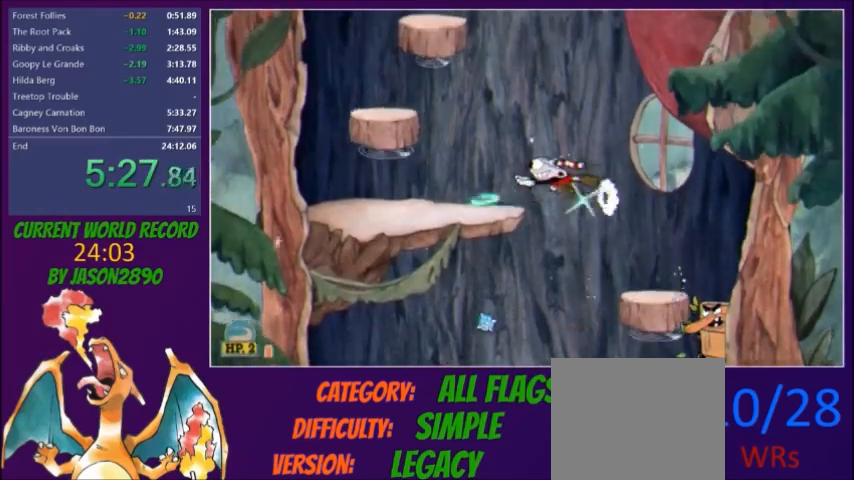
{"buttons": ["L2", "DPAD_LEFT"], "button_events": [[368, "R1", "down"], [501, "R1", "up"]]}
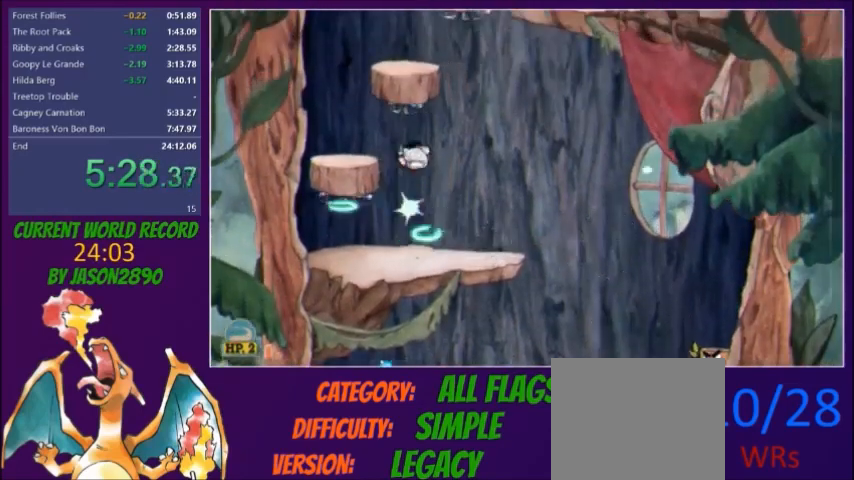
{"buttons": ["L2"], "button_events": [[300, "DPAD_LEFT", "up"], [300, "R1", "down"], [434, "R1", "up"]]}
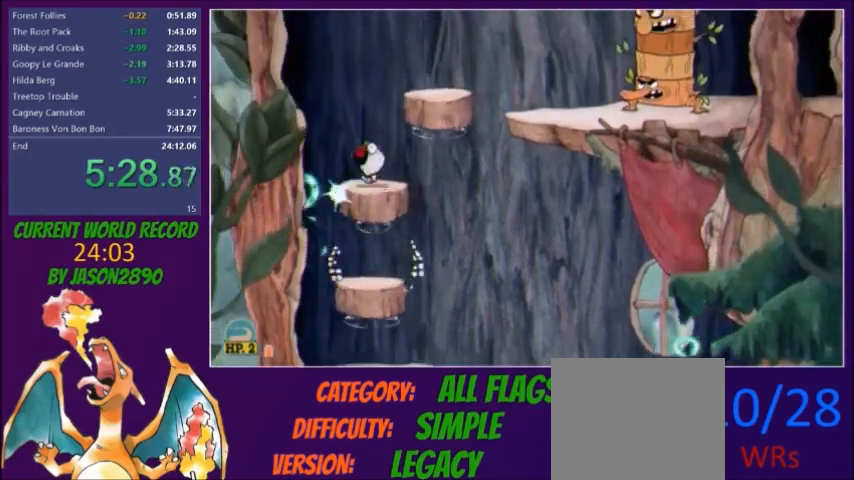
{"buttons": ["L2", "DPAD_RIGHT"], "button_events": [[67, "DPAD_RIGHT", "down"], [267, "R1", "down"], [368, "R1", "up"], [401, "X", "down"], [468, "X", "up"]]}
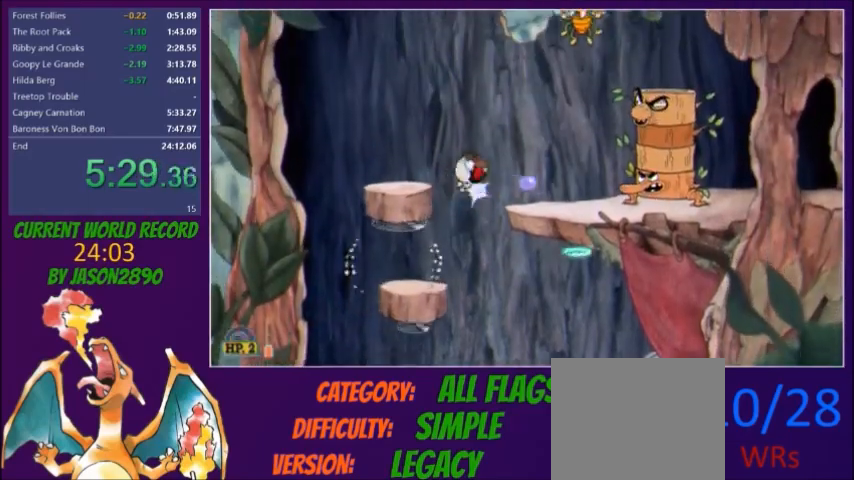
{"buttons": ["L2", "R1", "DPAD_RIGHT"], "button_events": [[133, "X", "down"], [234, "X", "up"], [467, "R1", "down"]]}
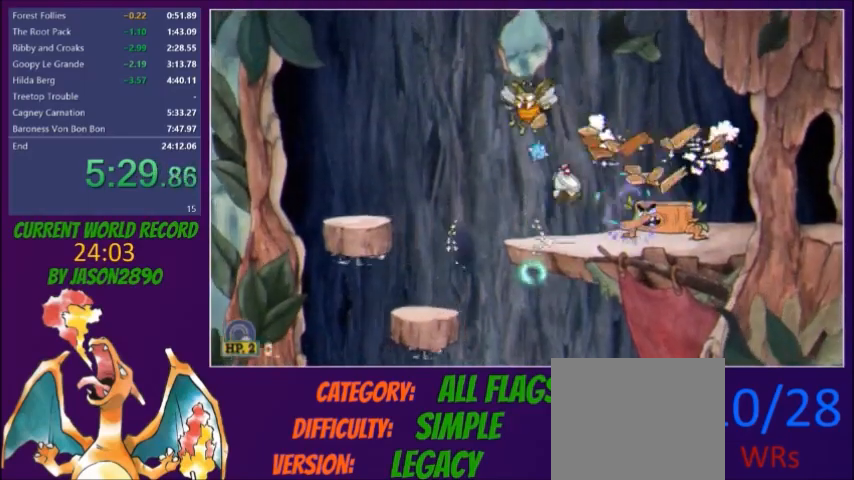
{"buttons": ["DPAD_RIGHT"], "button_events": [[101, "R1", "up"], [134, "Y", "down"], [201, "L2", "up"], [234, "Y", "up"]]}
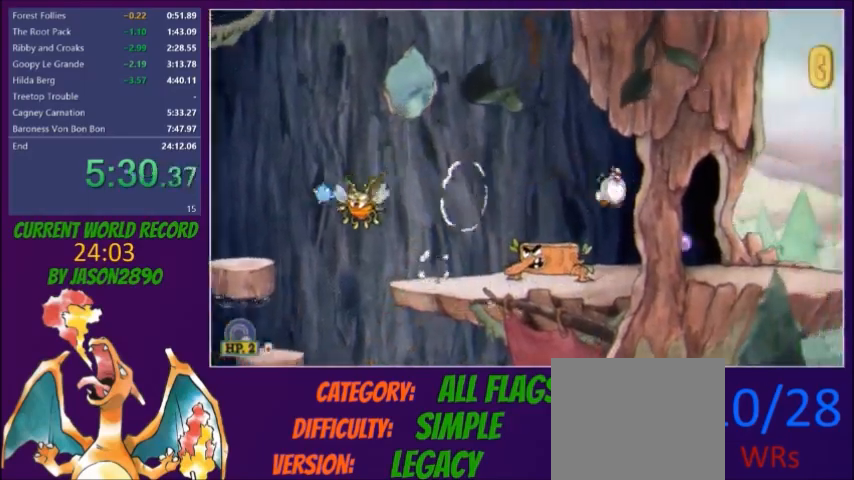
{"buttons": ["DPAD_RIGHT"], "button_events": [[234, "Y", "down"], [300, "Y", "up"]]}
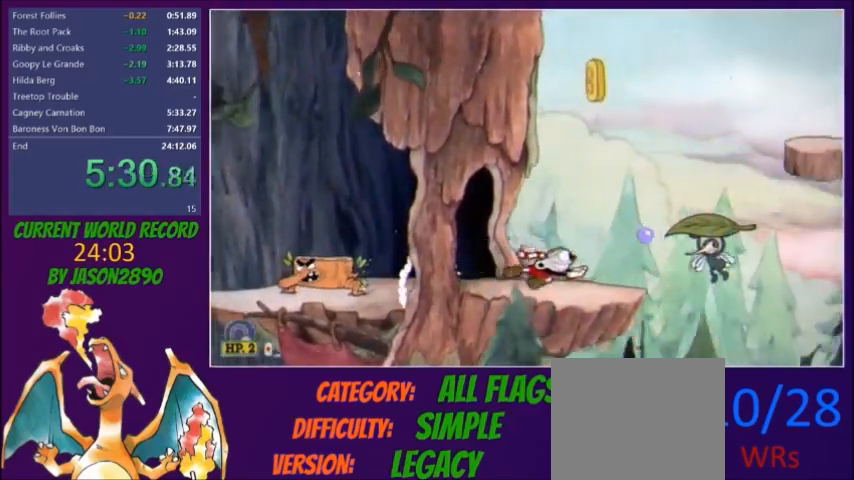
{"buttons": ["DPAD_RIGHT"], "button_events": [[34, "R1", "down"], [167, "R1", "up"], [201, "Y", "down"], [301, "Y", "up"]]}
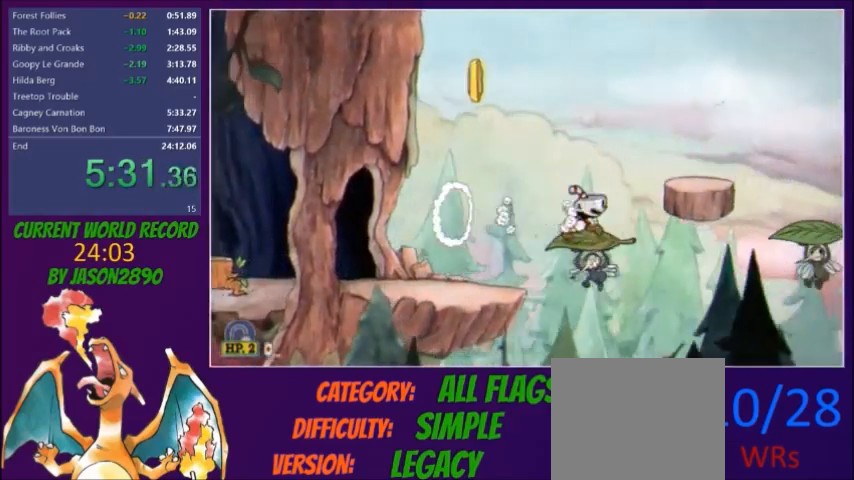
{"buttons": ["DPAD_RIGHT"], "button_events": [[133, "R1", "down"], [234, "R1", "up"], [267, "Y", "down"], [367, "Y", "up"]]}
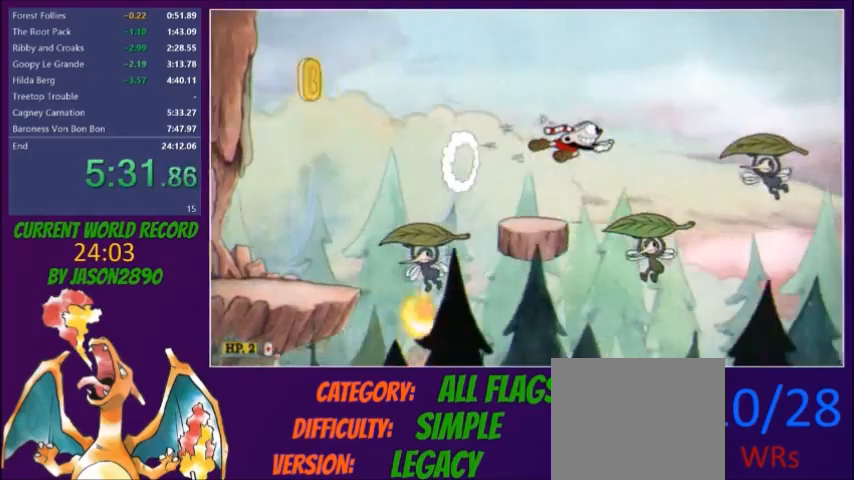
{"buttons": ["R1", "DPAD_RIGHT"], "button_events": [[401, "R1", "down"]]}
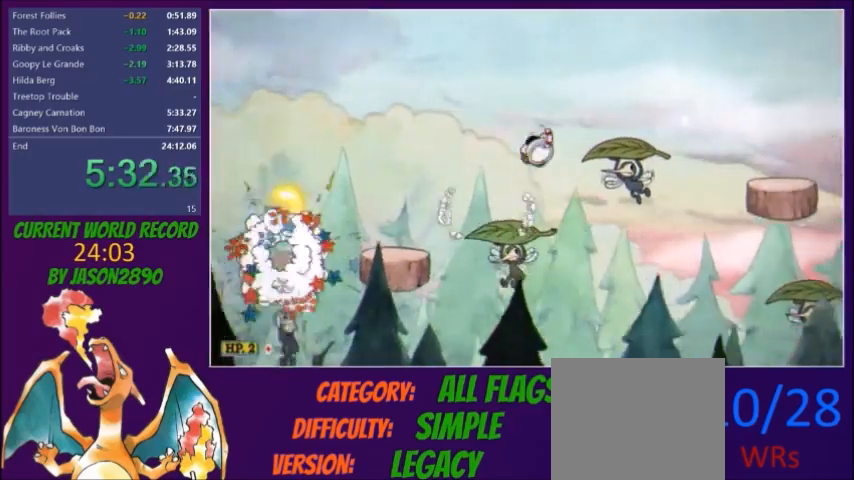
{"buttons": ["DPAD_RIGHT"], "button_events": [[100, "R1", "up"], [200, "Y", "down"], [300, "Y", "up"]]}
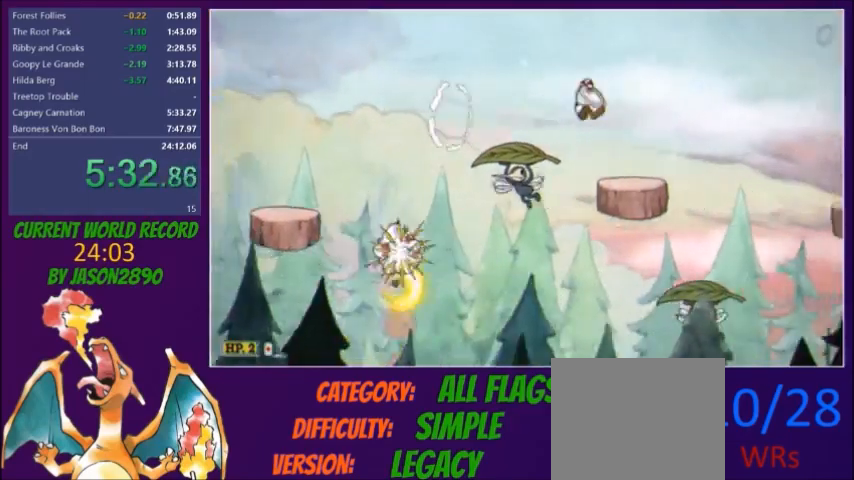
{"buttons": ["DPAD_RIGHT"], "button_events": [[301, "R1", "down"], [434, "R1", "up"]]}
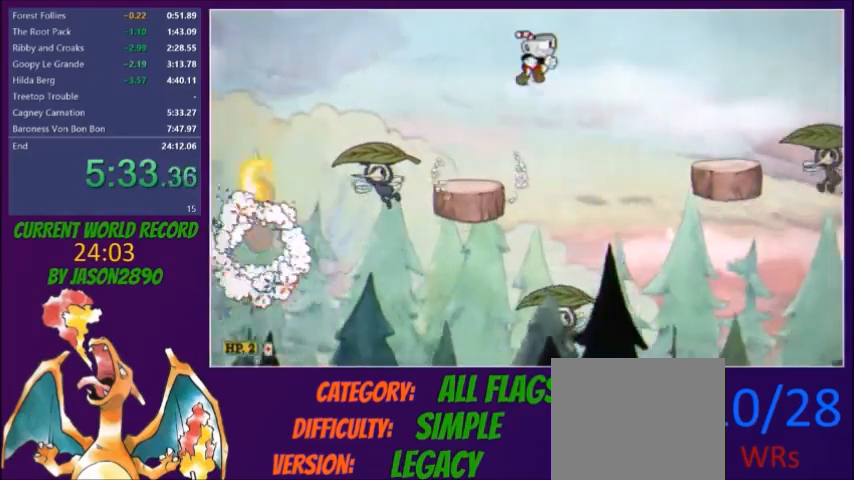
{"buttons": ["DPAD_RIGHT"], "button_events": [[33, "Y", "down"], [133, "Y", "up"]]}
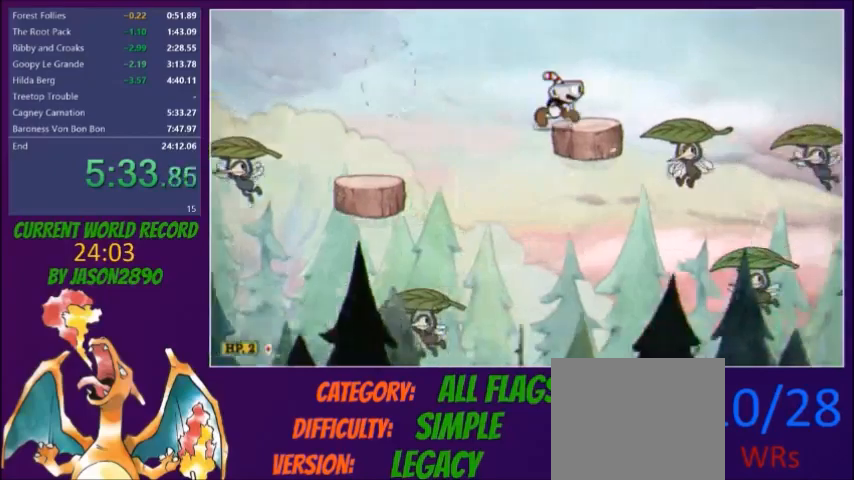
{"buttons": ["DPAD_RIGHT"], "button_events": [[234, "R1", "down"], [301, "Y", "down"], [367, "R1", "up"], [434, "Y", "up"]]}
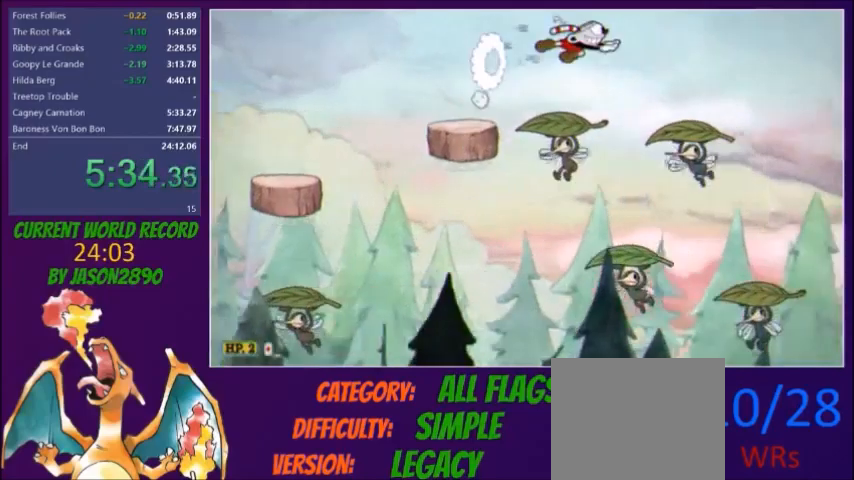
{"buttons": ["DPAD_RIGHT"], "button_events": []}
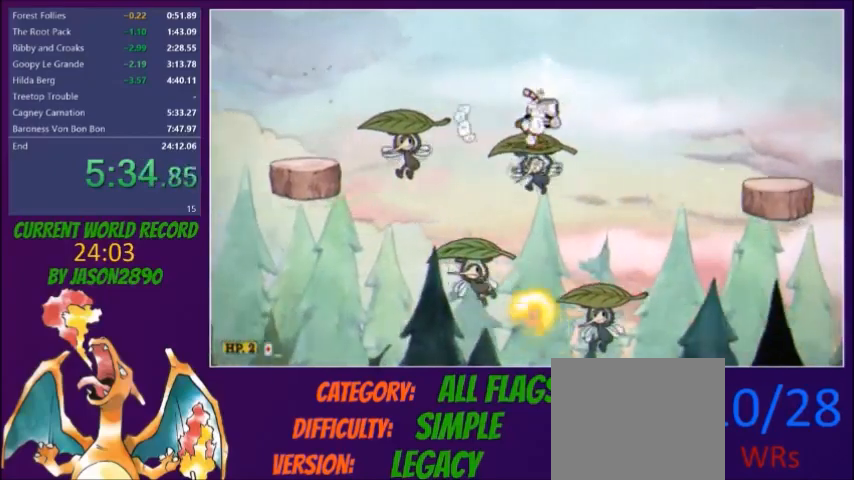
{"buttons": ["DPAD_RIGHT"], "button_events": [[67, "R1", "down"], [134, "R1", "up"], [134, "Y", "down"], [201, "Y", "up"]]}
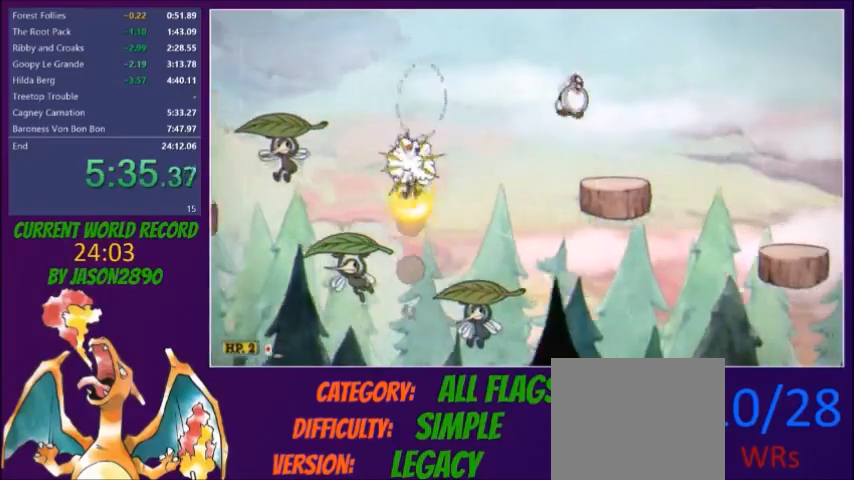
{"buttons": ["DPAD_RIGHT"], "button_events": [[133, "Y", "down"], [200, "Y", "up"], [367, "Y", "down"], [434, "Y", "up"]]}